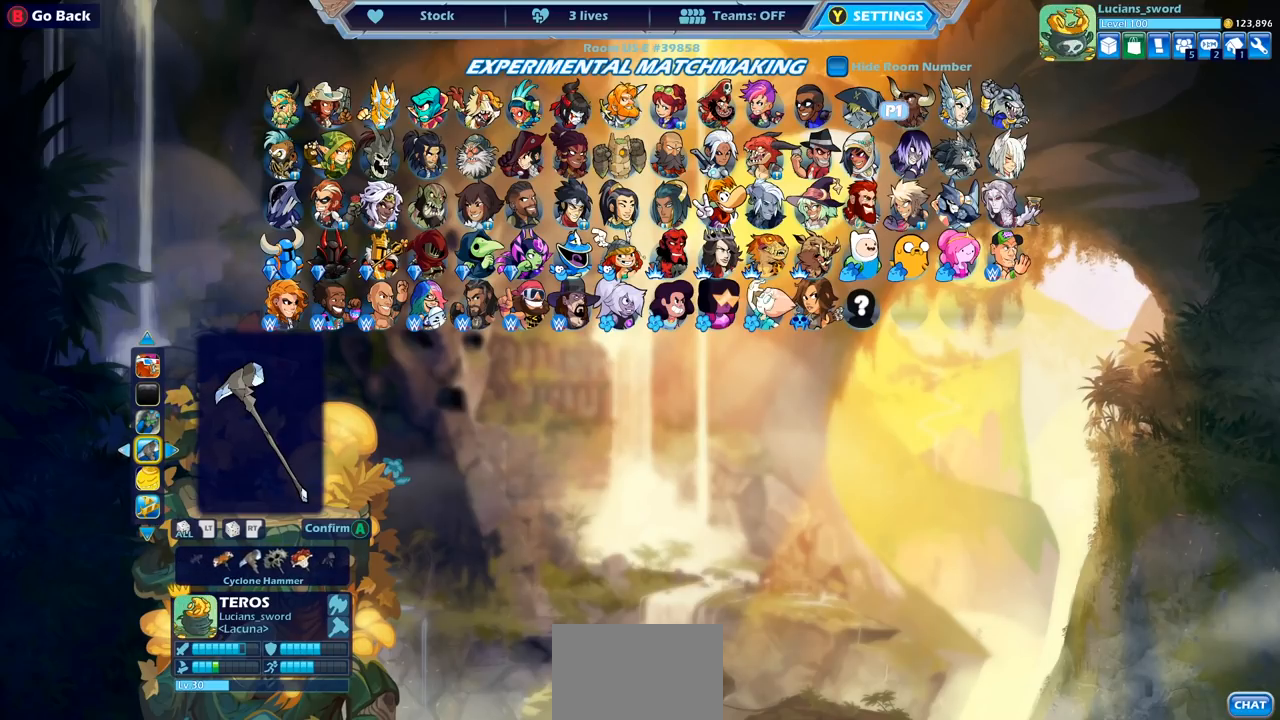
Gameplay with a controller (PlayStation layout); each line is a JSON object with the inputs held at the frame after it. "events" lists button and stick changes between this image and that frame as [ms after this image, input, new state], when the widget could be followed in between.
{"buttons": [], "left_stick": "center", "right_stick": "center", "events": [[167, "DPAD_LEFT", "up"], [250, "DPAD_LEFT", "down"], [317, "DPAD_LEFT", "up"], [383, "DPAD_LEFT", "down"], [467, "DPAD_LEFT", "up"]]}
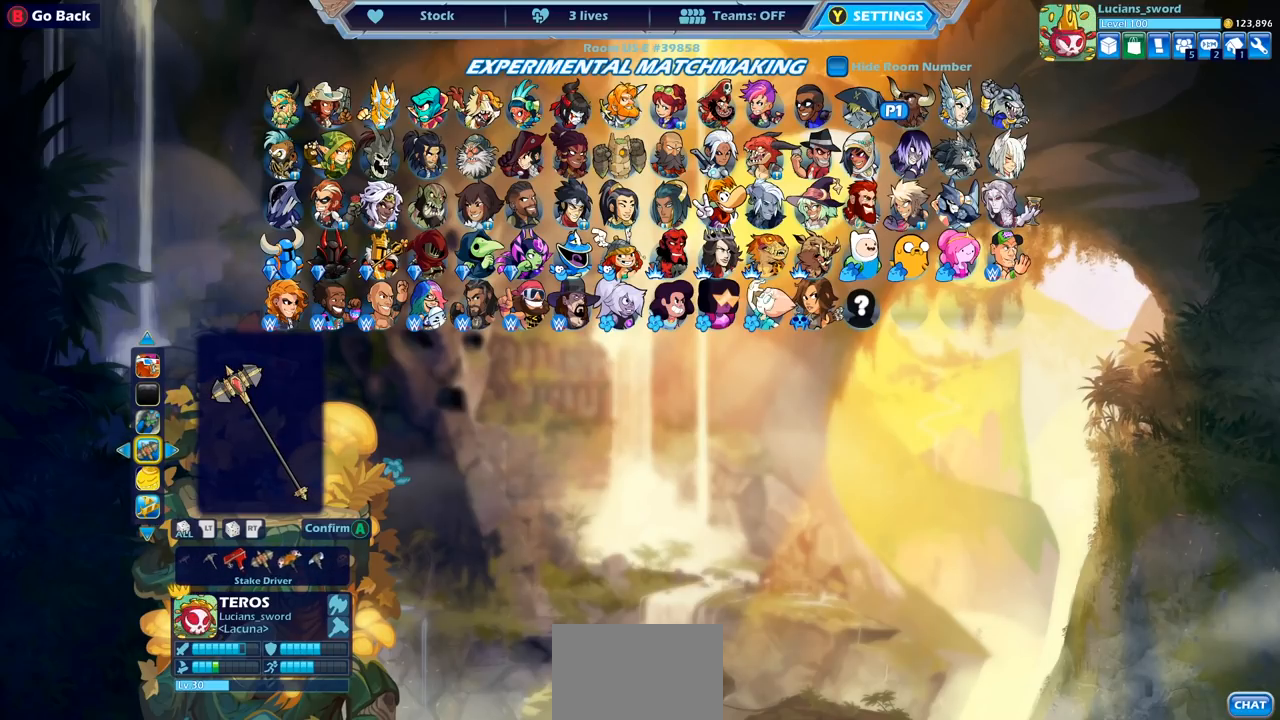
{"buttons": [], "left_stick": "center", "right_stick": "center", "events": [[217, "DPAD_LEFT", "down"], [300, "DPAD_LEFT", "up"], [417, "DPAD_LEFT", "down"], [483, "DPAD_LEFT", "up"]]}
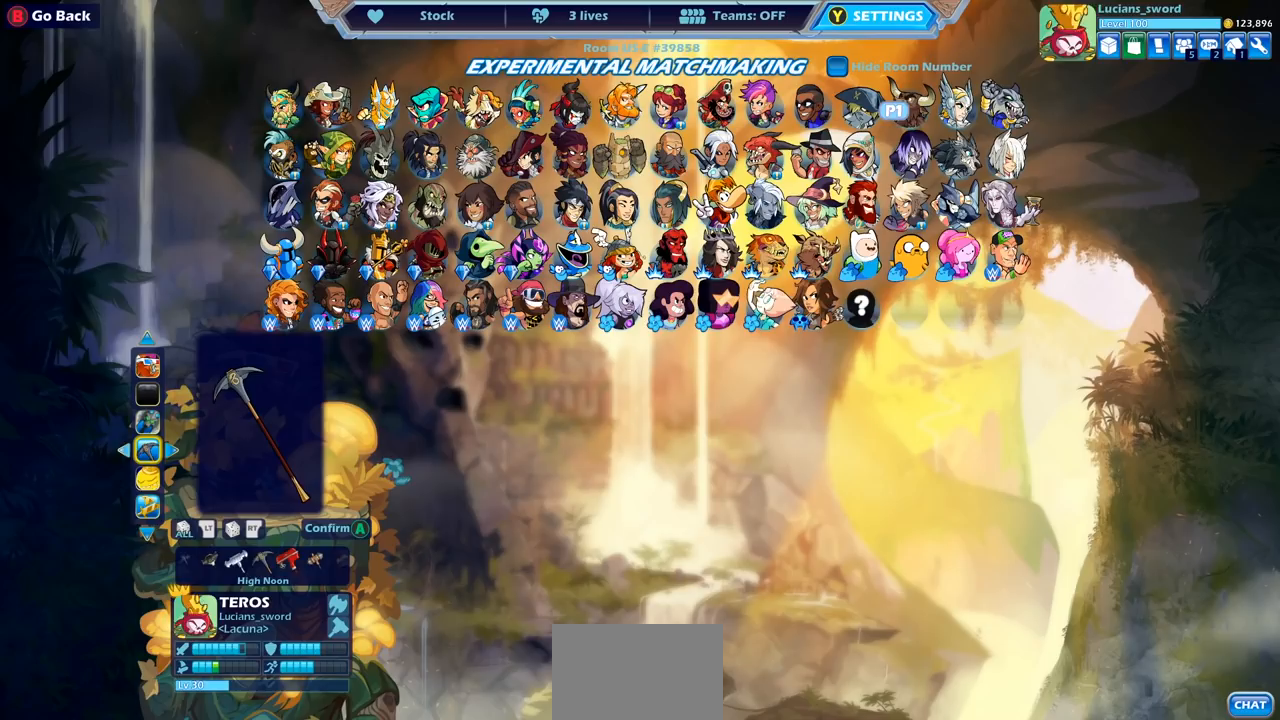
{"buttons": [], "left_stick": "center", "right_stick": "center", "events": [[167, "DPAD_LEFT", "down"], [250, "DPAD_LEFT", "up"], [367, "DPAD_LEFT", "down"], [433, "DPAD_LEFT", "up"]]}
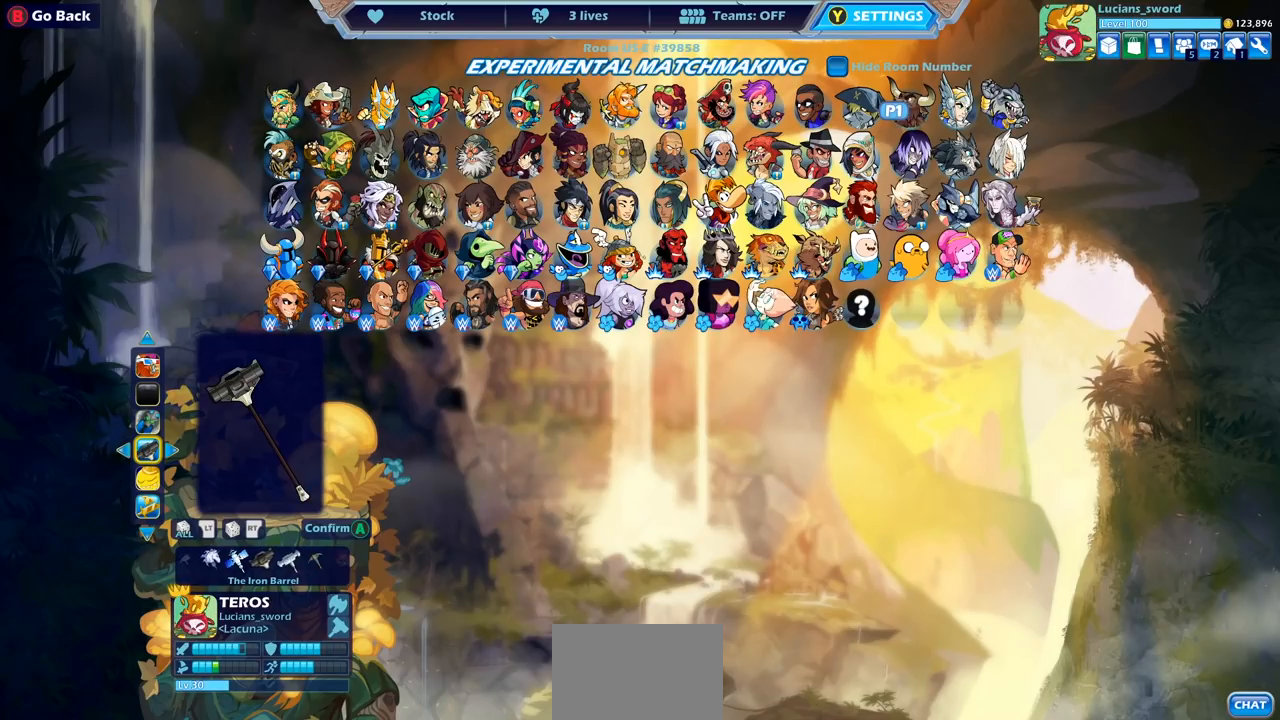
{"buttons": [], "left_stick": "center", "right_stick": "center", "events": [[233, "DPAD_LEFT", "down"], [283, "DPAD_LEFT", "up"], [383, "DPAD_LEFT", "down"], [450, "DPAD_LEFT", "up"]]}
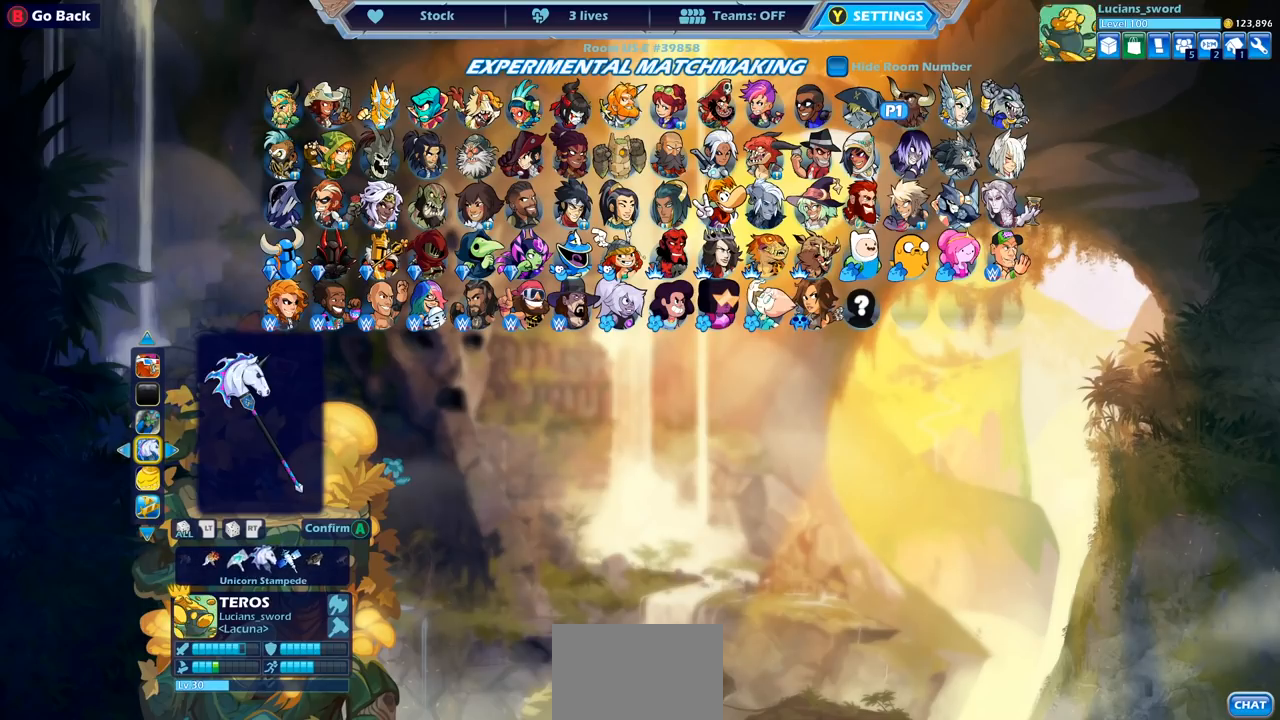
{"buttons": ["DPAD_LEFT"], "left_stick": "center", "right_stick": "center", "events": [[33, "DPAD_LEFT", "down"], [100, "DPAD_LEFT", "up"], [200, "DPAD_LEFT", "down"], [267, "DPAD_LEFT", "up"], [350, "DPAD_LEFT", "down"], [400, "DPAD_LEFT", "up"], [467, "DPAD_LEFT", "down"]]}
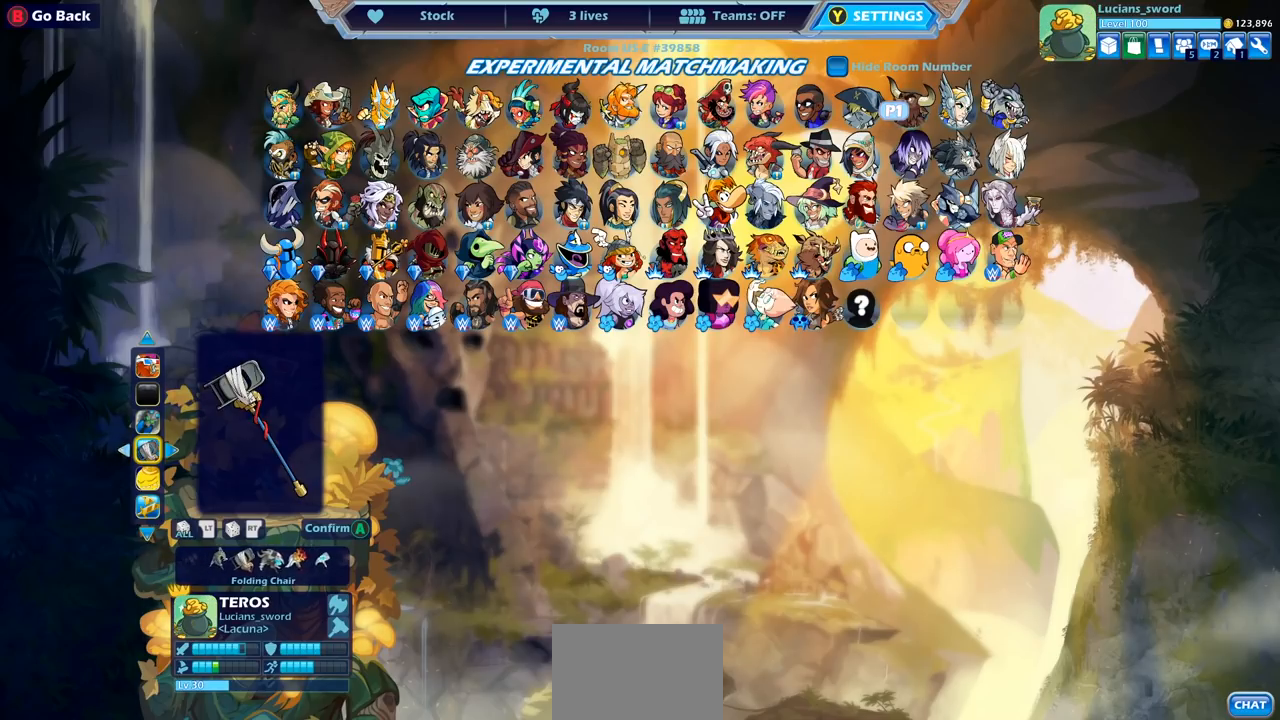
{"buttons": [], "left_stick": "center", "right_stick": "center", "events": [[50, "DPAD_LEFT", "up"], [117, "DPAD_LEFT", "down"], [183, "DPAD_LEFT", "up"], [267, "DPAD_LEFT", "down"], [333, "DPAD_LEFT", "up"], [433, "DPAD_LEFT", "down"], [467, "DPAD_LEFT", "up"]]}
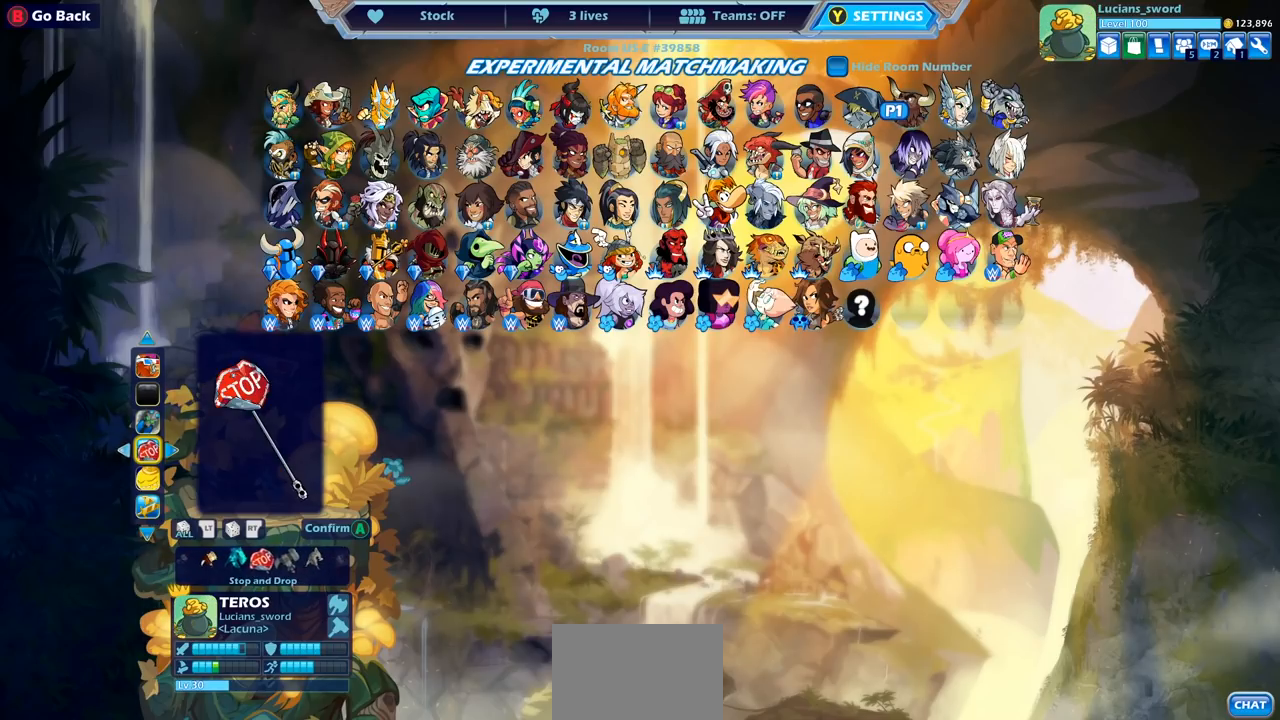
{"buttons": [], "left_stick": "center", "right_stick": "center", "events": [[33, "DPAD_LEFT", "down"], [100, "DPAD_LEFT", "up"], [200, "DPAD_LEFT", "down"], [250, "DPAD_LEFT", "up"], [400, "DPAD_LEFT", "down"], [483, "DPAD_LEFT", "up"]]}
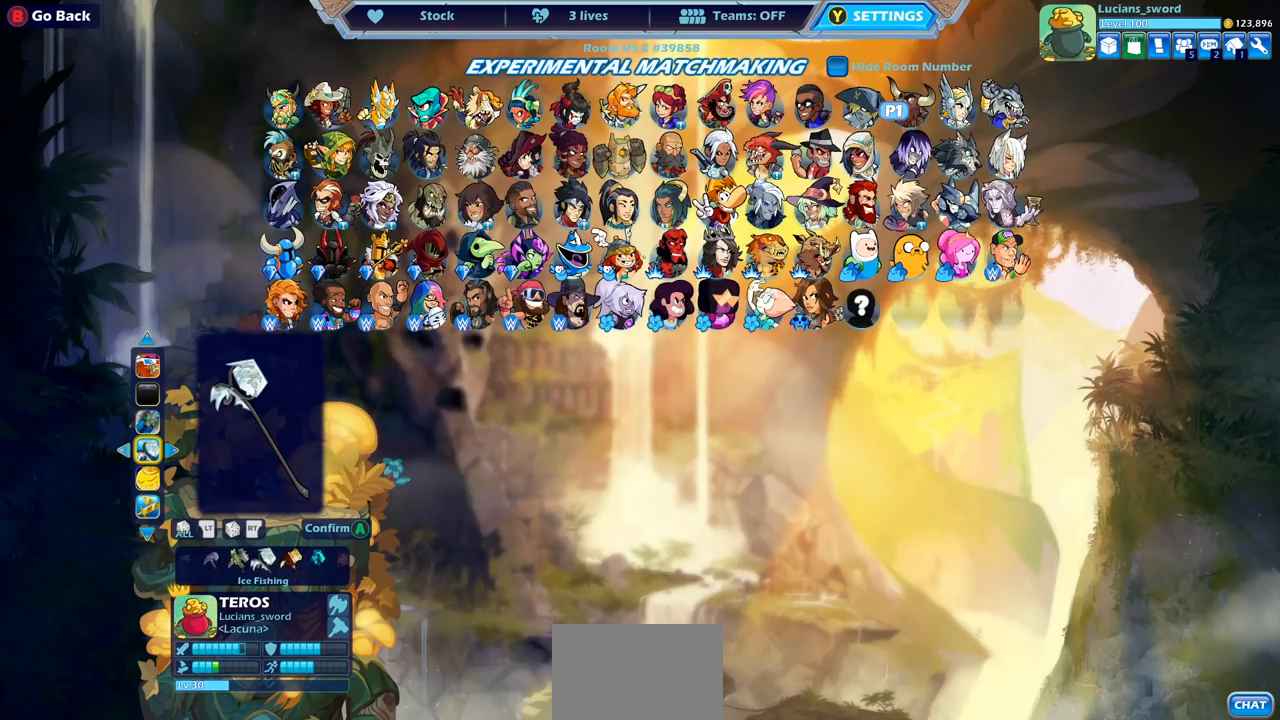
{"buttons": [], "left_stick": "center", "right_stick": "center", "events": [[100, "DPAD_LEFT", "down"], [200, "DPAD_LEFT", "up"]]}
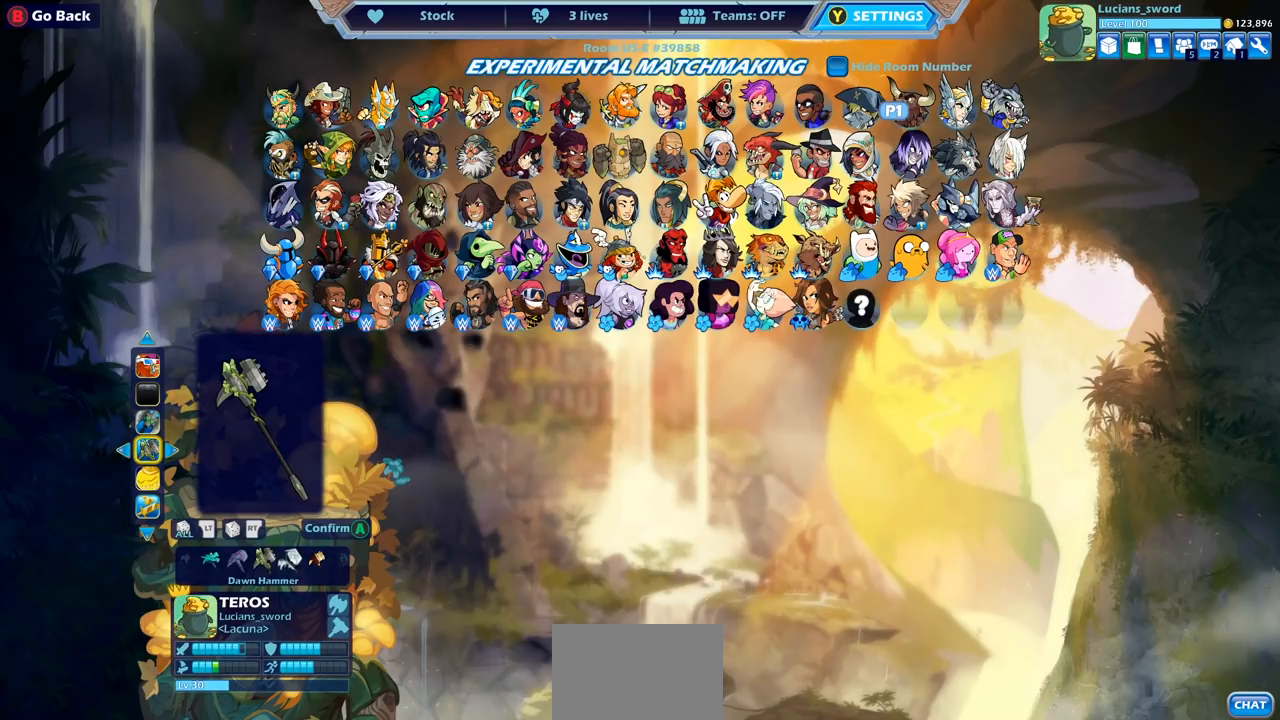
{"buttons": [], "left_stick": "center", "right_stick": "center", "events": []}
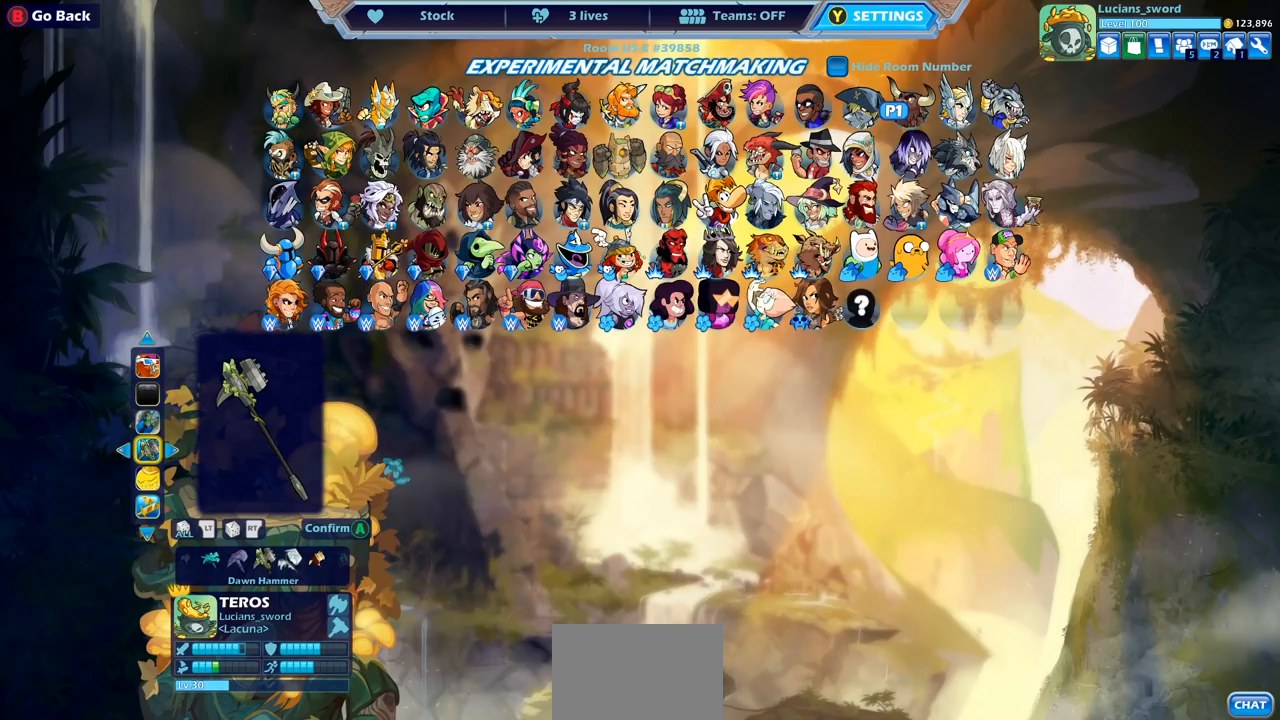
{"buttons": [], "left_stick": "center", "right_stick": "center", "events": []}
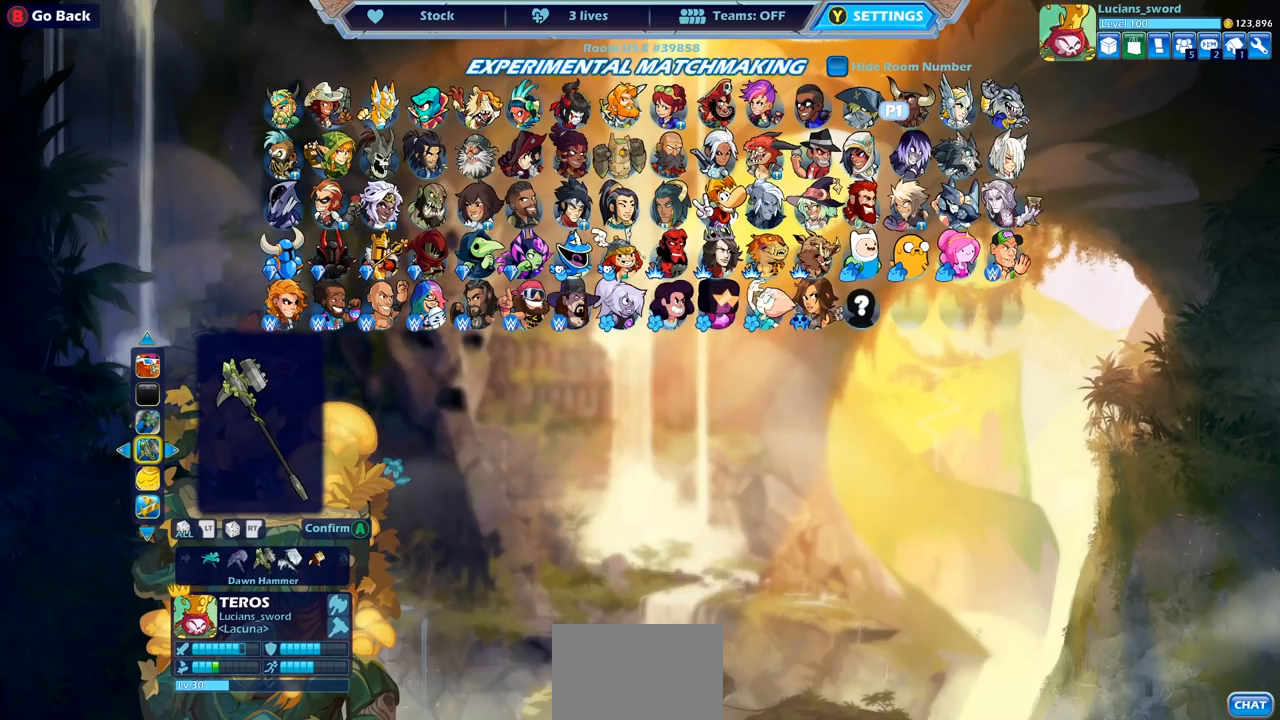
{"buttons": [], "left_stick": "center", "right_stick": "center", "events": [[50, "DPAD_RIGHT", "down"], [150, "DPAD_RIGHT", "up"]]}
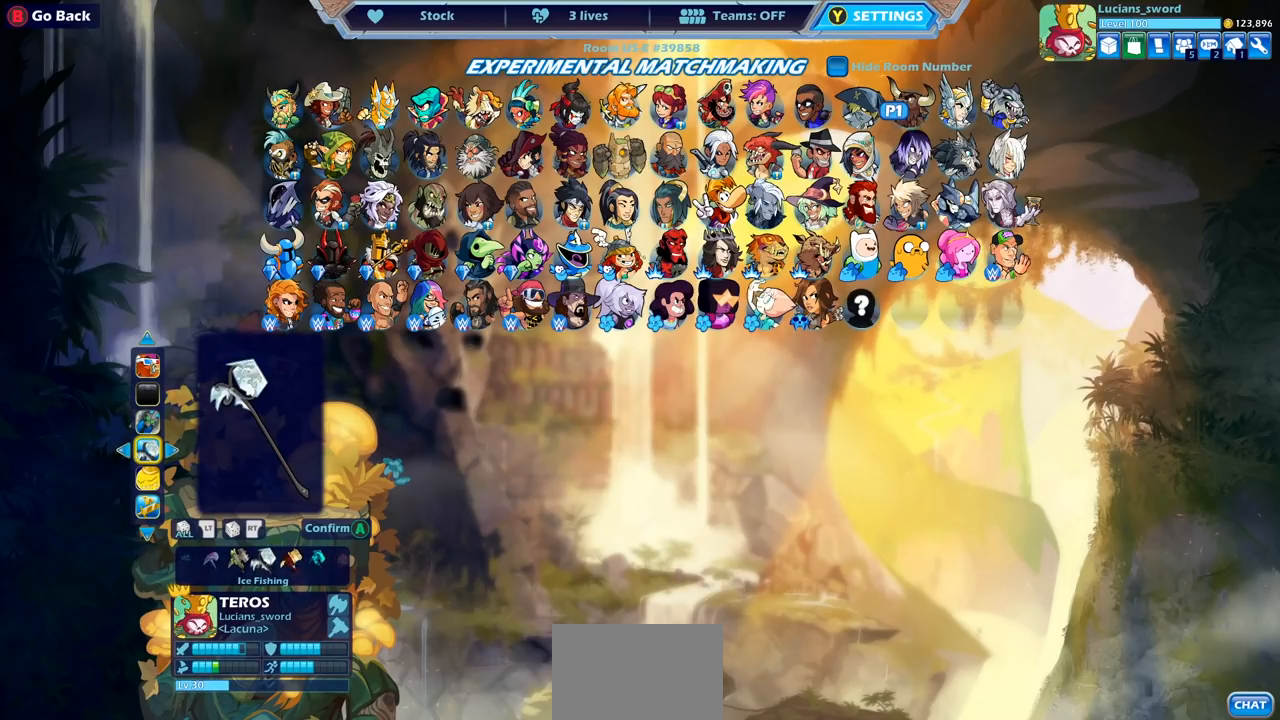
{"buttons": [], "left_stick": "center", "right_stick": "center", "events": []}
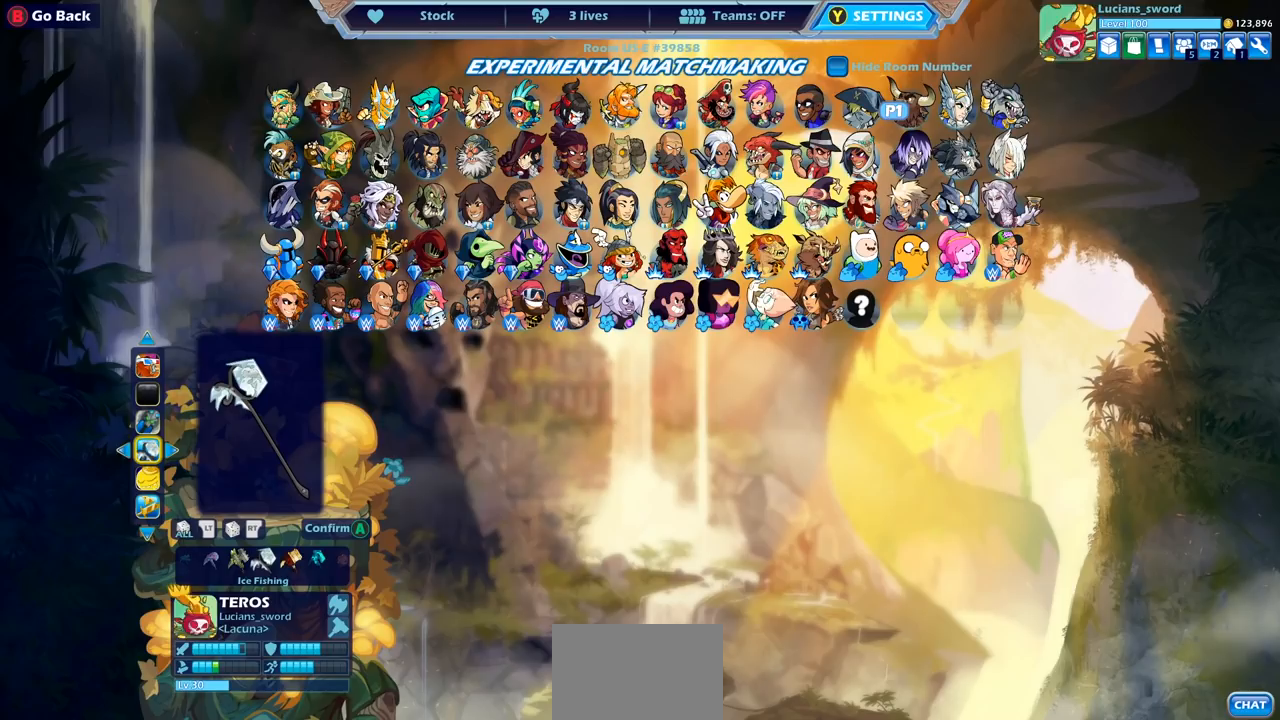
{"buttons": [], "left_stick": "center", "right_stick": "center", "events": [[333, "DPAD_LEFT", "down"], [417, "DPAD_LEFT", "up"]]}
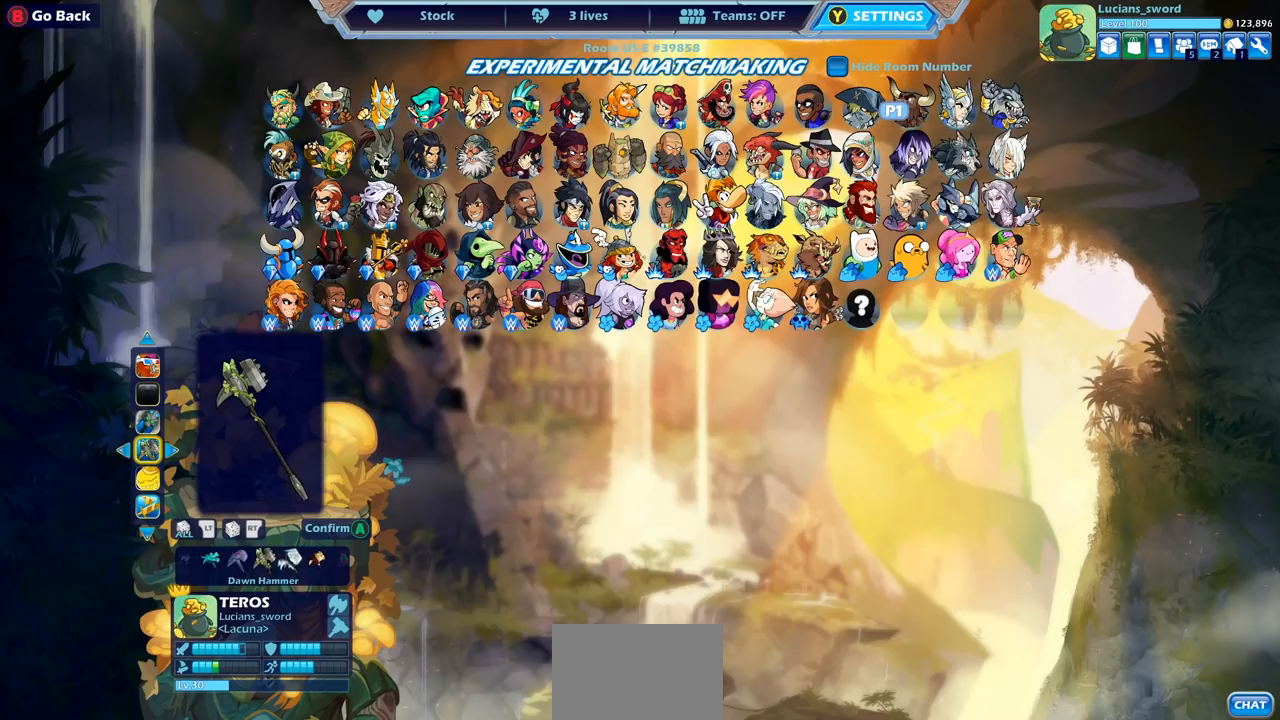
{"buttons": [], "left_stick": "center", "right_stick": "center", "events": [[33, "DPAD_LEFT", "down"], [83, "DPAD_LEFT", "up"], [200, "DPAD_LEFT", "down"], [267, "DPAD_LEFT", "up"], [400, "DPAD_LEFT", "down"], [467, "DPAD_LEFT", "up"]]}
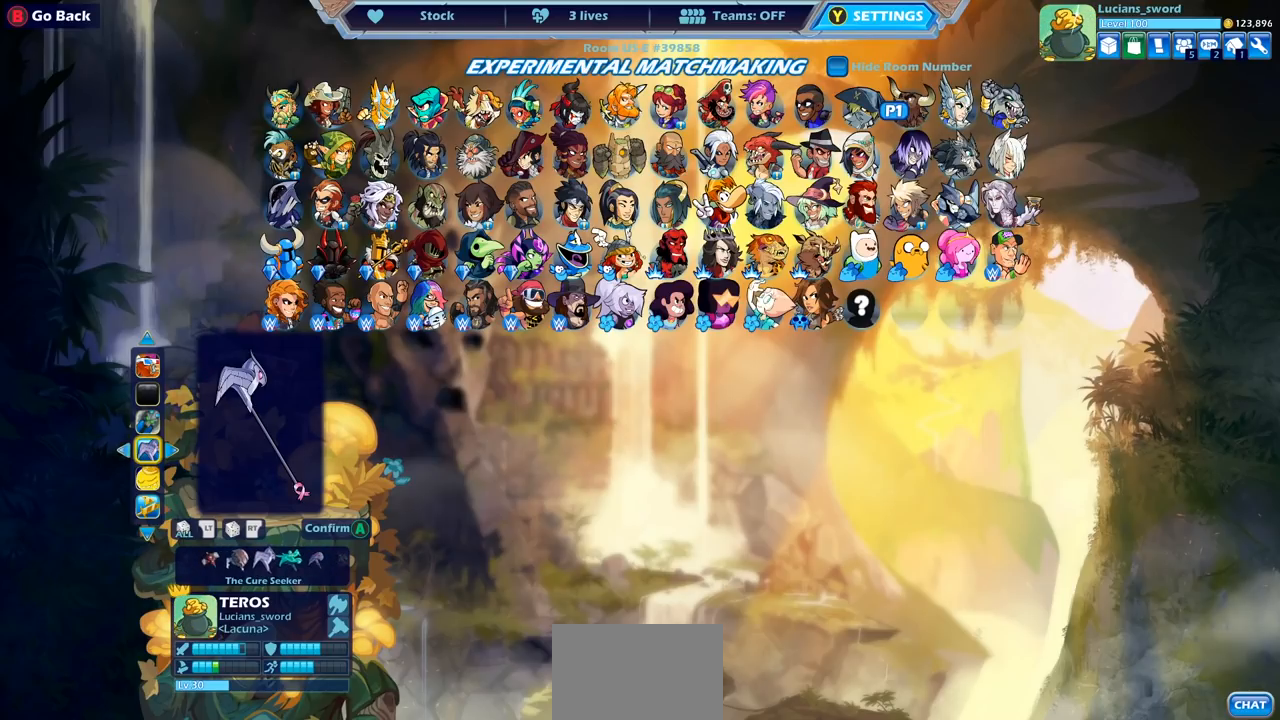
{"buttons": ["DPAD_LEFT"], "left_stick": "center", "right_stick": "center", "events": [[100, "DPAD_LEFT", "down"], [167, "DPAD_LEFT", "up"], [283, "DPAD_LEFT", "down"], [350, "DPAD_LEFT", "up"], [483, "DPAD_LEFT", "down"]]}
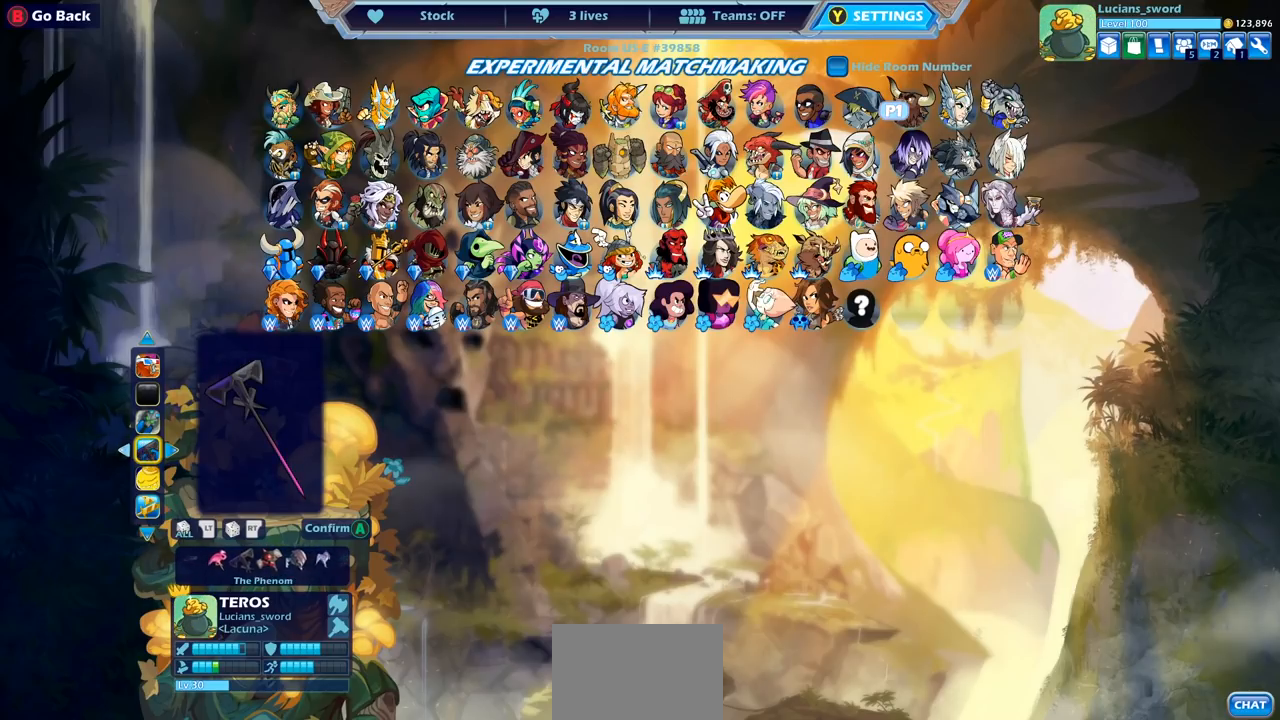
{"buttons": [], "left_stick": "center", "right_stick": "center", "events": [[83, "DPAD_LEFT", "up"], [183, "DPAD_LEFT", "down"], [233, "DPAD_LEFT", "up"]]}
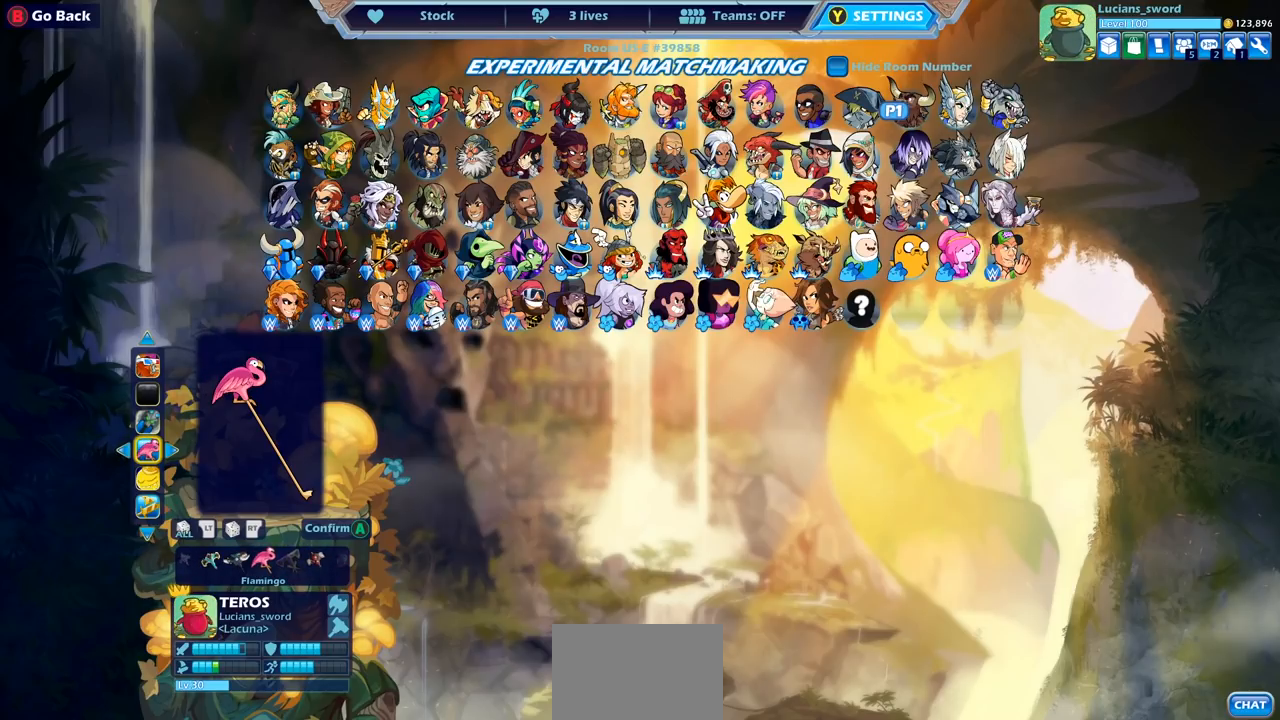
{"buttons": [], "left_stick": "center", "right_stick": "center", "events": [[233, "DPAD_LEFT", "down"], [317, "DPAD_LEFT", "up"], [417, "DPAD_LEFT", "down"], [483, "DPAD_LEFT", "up"]]}
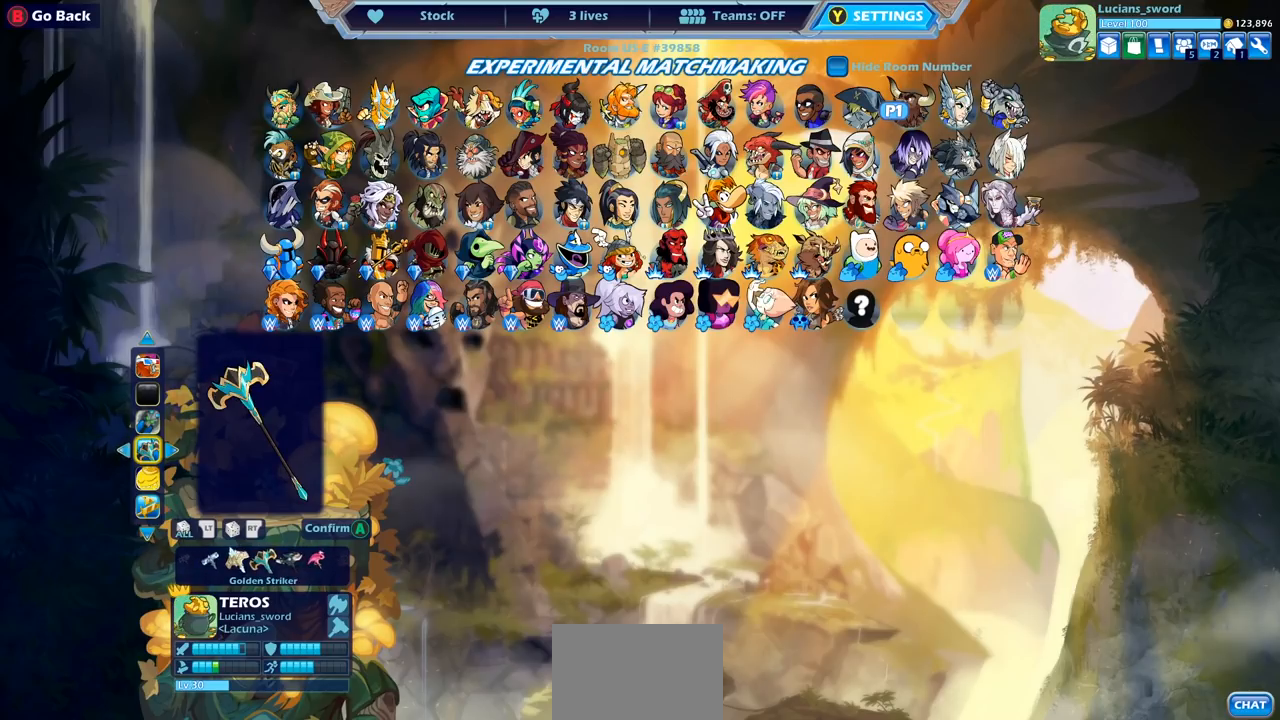
{"buttons": ["DPAD_LEFT"], "left_stick": "center", "right_stick": "center", "events": [[67, "DPAD_LEFT", "down"], [133, "DPAD_LEFT", "up"], [200, "DPAD_LEFT", "down"], [283, "DPAD_LEFT", "up"], [333, "DPAD_LEFT", "down"], [417, "DPAD_LEFT", "up"], [483, "DPAD_LEFT", "down"]]}
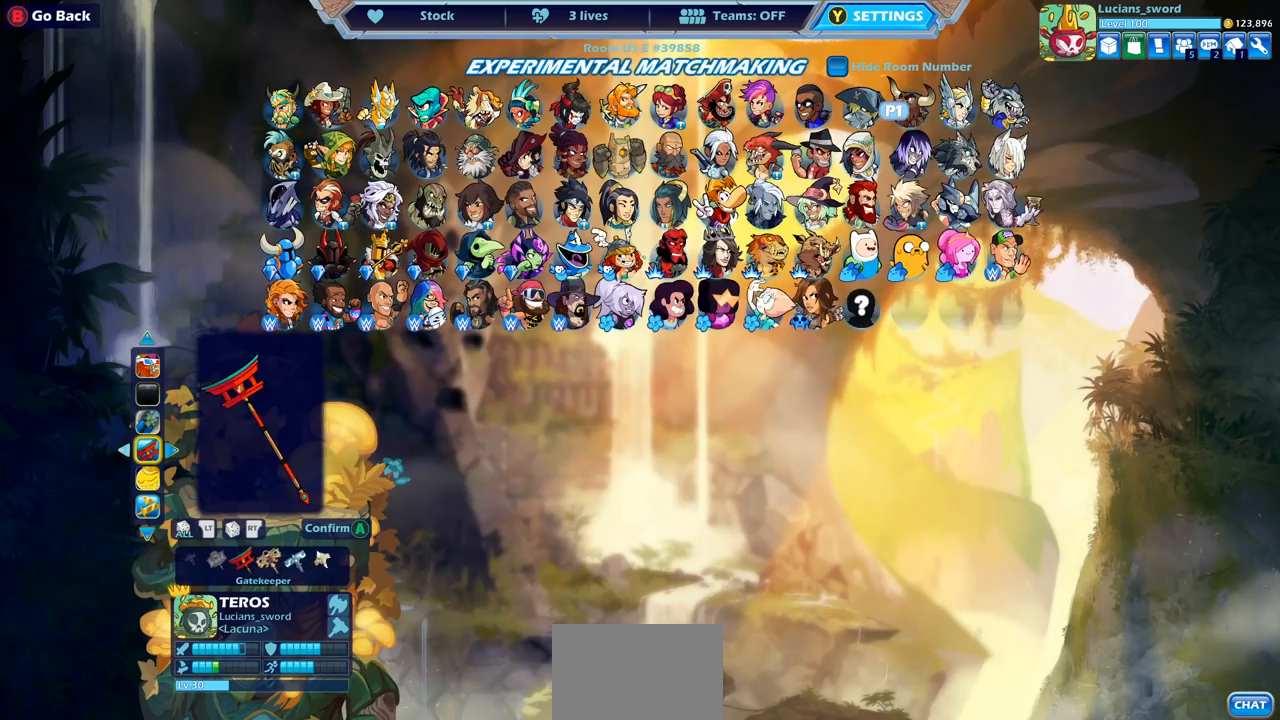
{"buttons": ["DPAD_LEFT"], "left_stick": "center", "right_stick": "center", "events": [[67, "DPAD_LEFT", "up"], [150, "DPAD_LEFT", "down"], [217, "DPAD_LEFT", "up"], [300, "DPAD_LEFT", "down"], [383, "DPAD_LEFT", "up"], [467, "DPAD_LEFT", "down"]]}
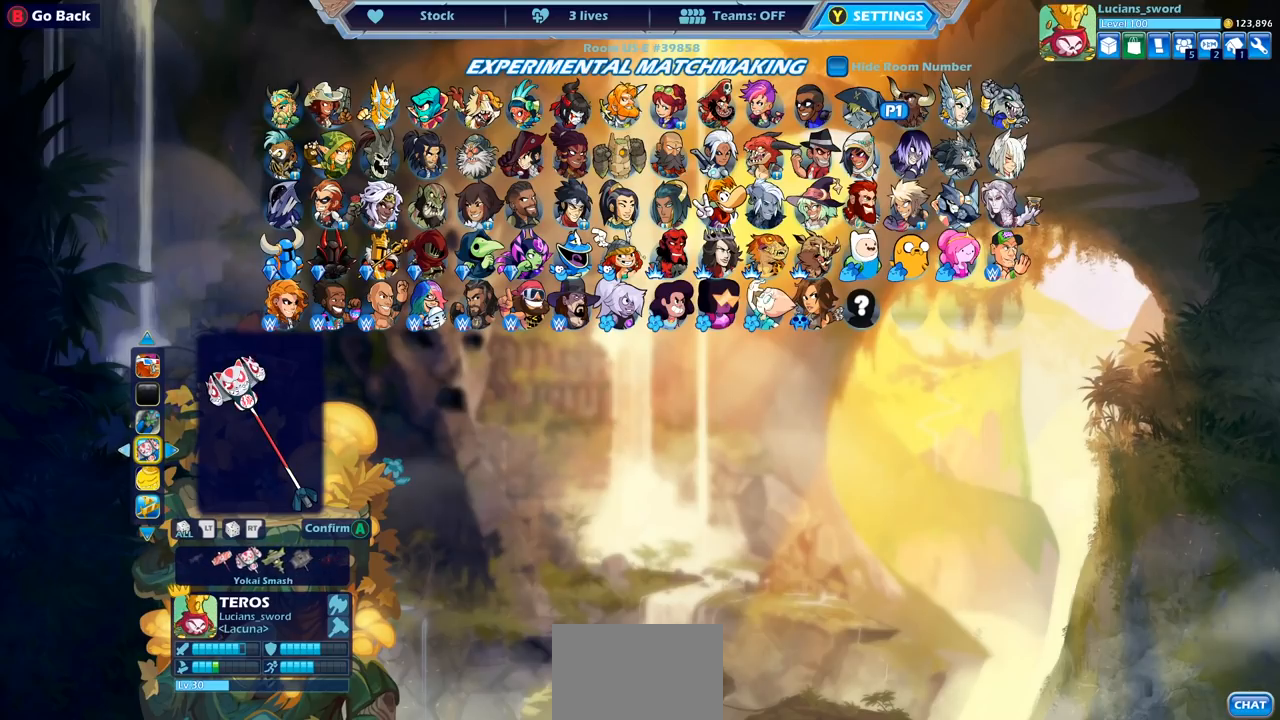
{"buttons": [], "left_stick": "center", "right_stick": "center", "events": [[33, "DPAD_LEFT", "up"], [117, "DPAD_LEFT", "down"], [183, "DPAD_LEFT", "up"], [267, "DPAD_LEFT", "down"], [333, "DPAD_LEFT", "up"], [417, "DPAD_LEFT", "down"], [467, "DPAD_LEFT", "up"]]}
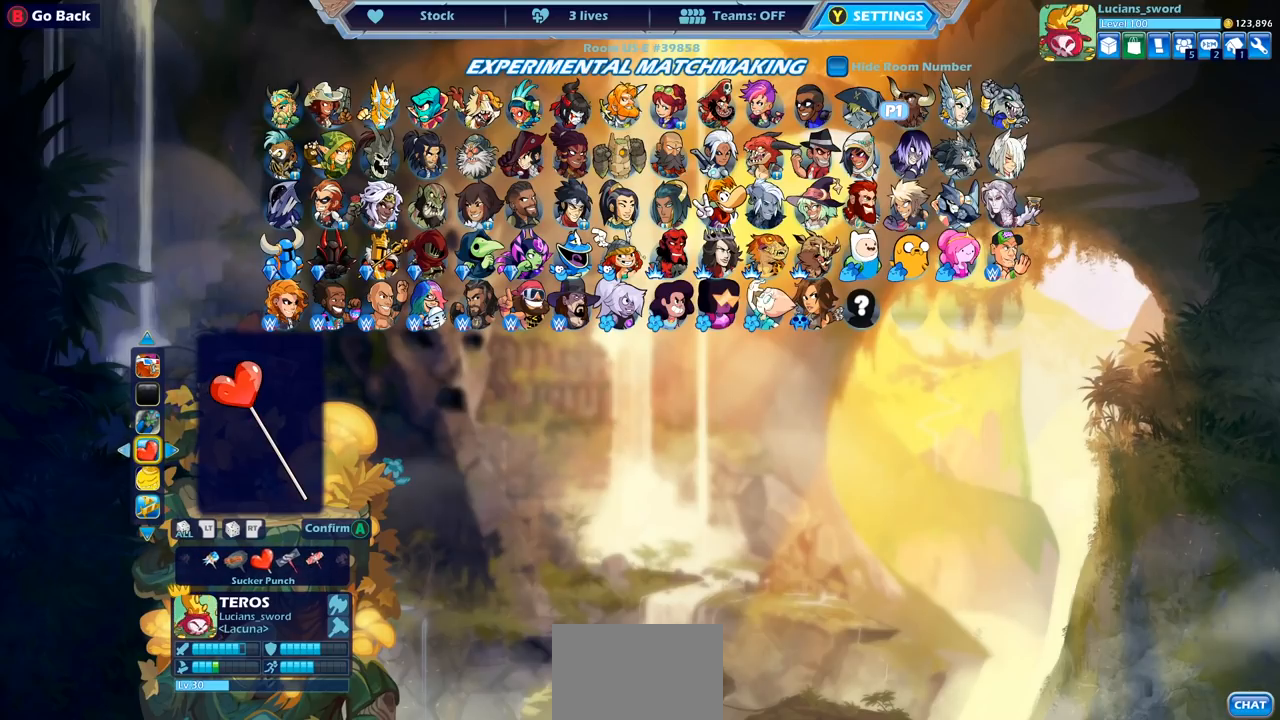
{"buttons": [], "left_stick": "center", "right_stick": "center", "events": []}
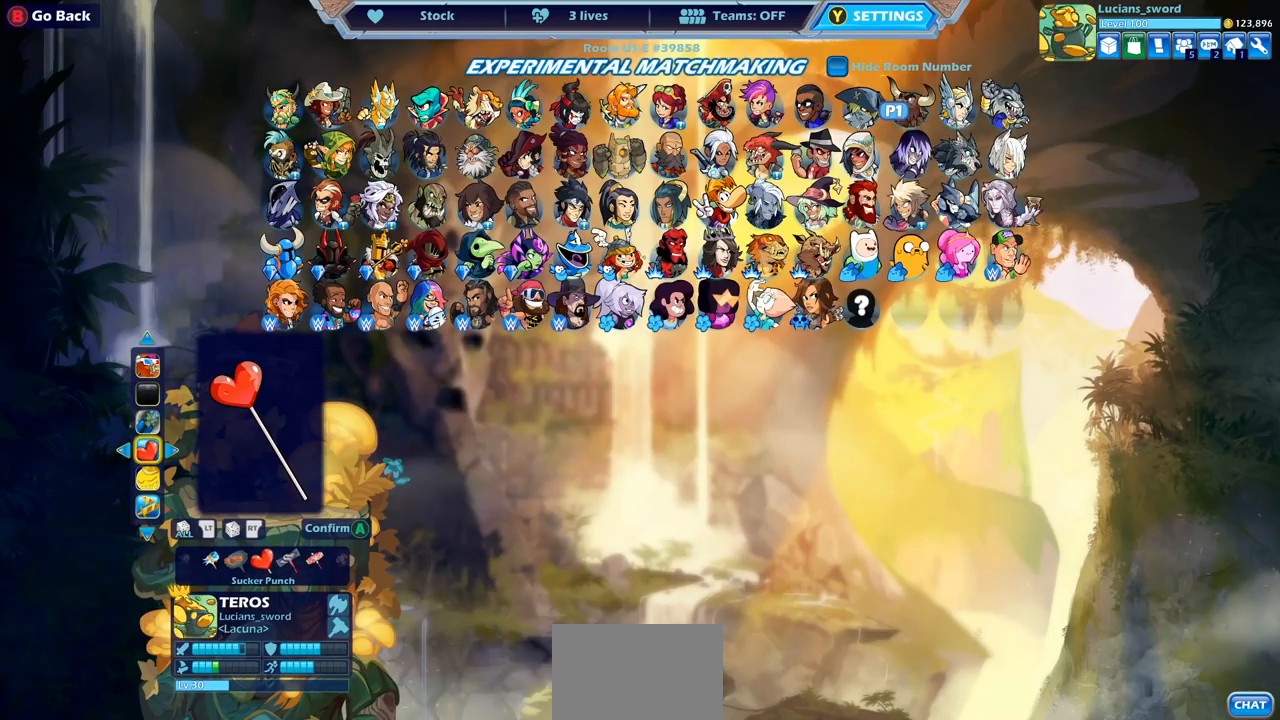
{"buttons": [], "left_stick": "center", "right_stick": "center", "events": []}
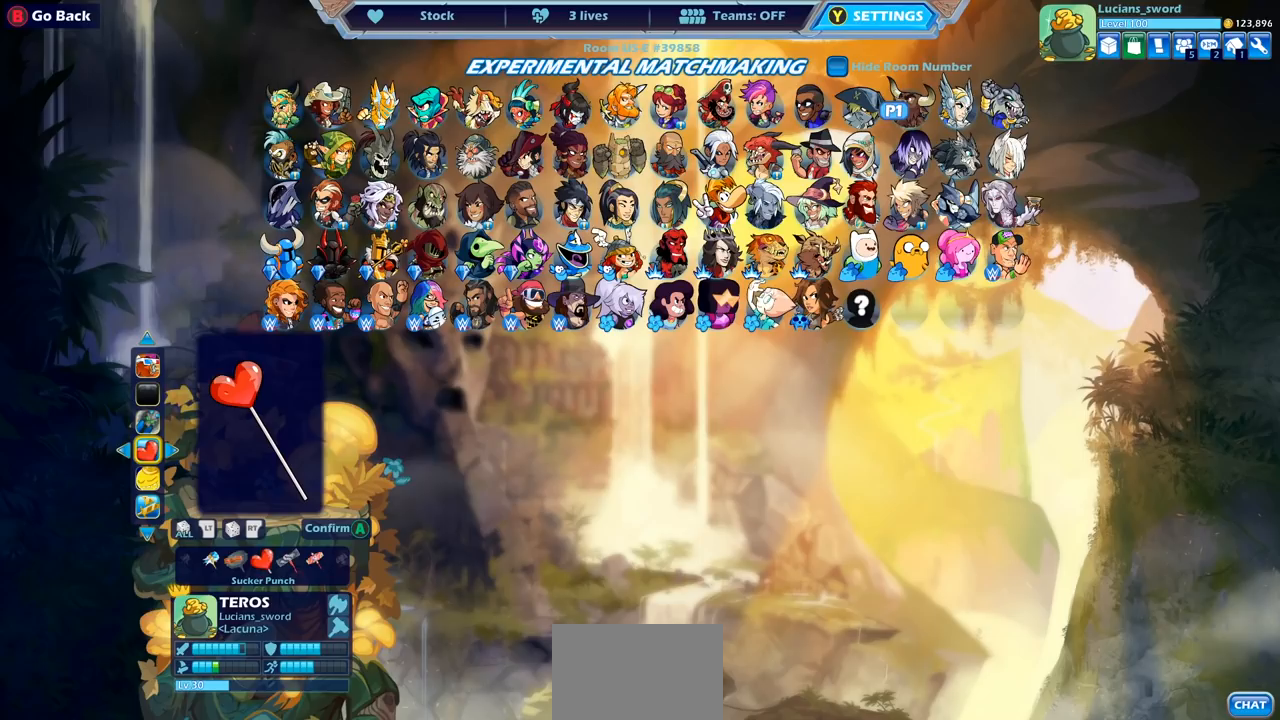
{"buttons": [], "left_stick": "center", "right_stick": "center", "events": []}
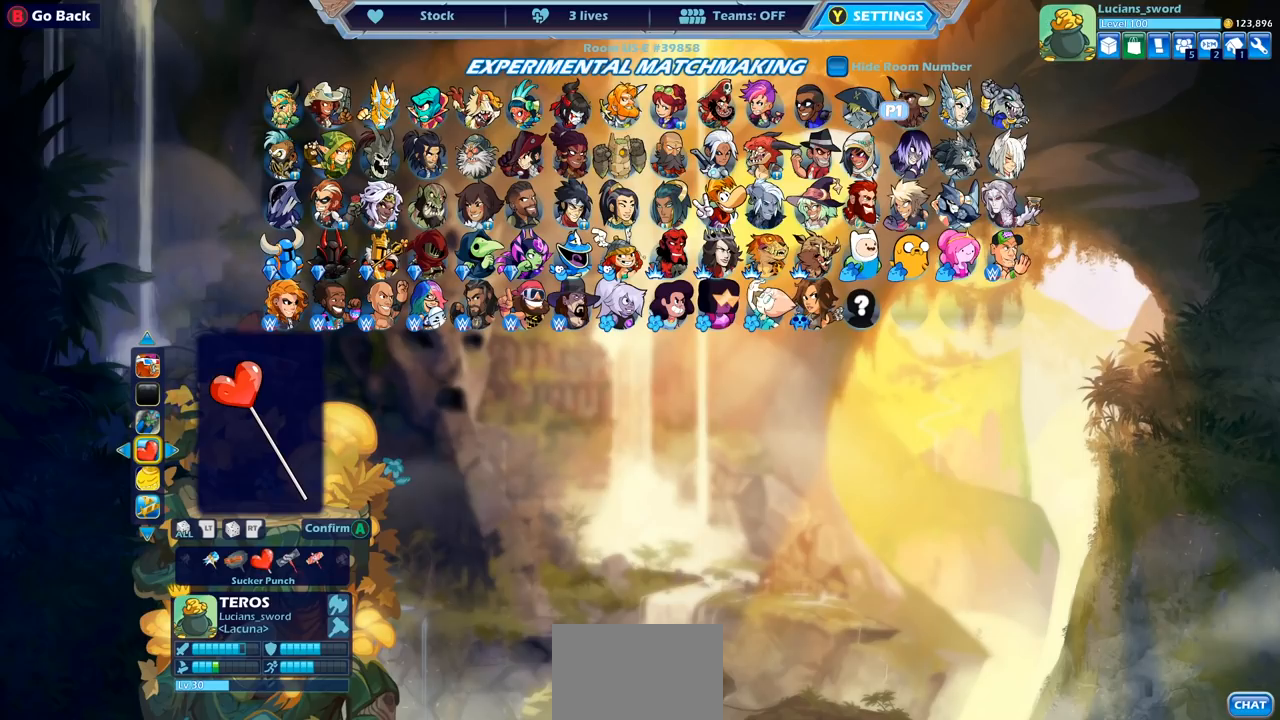
{"buttons": [], "left_stick": "center", "right_stick": "center", "events": []}
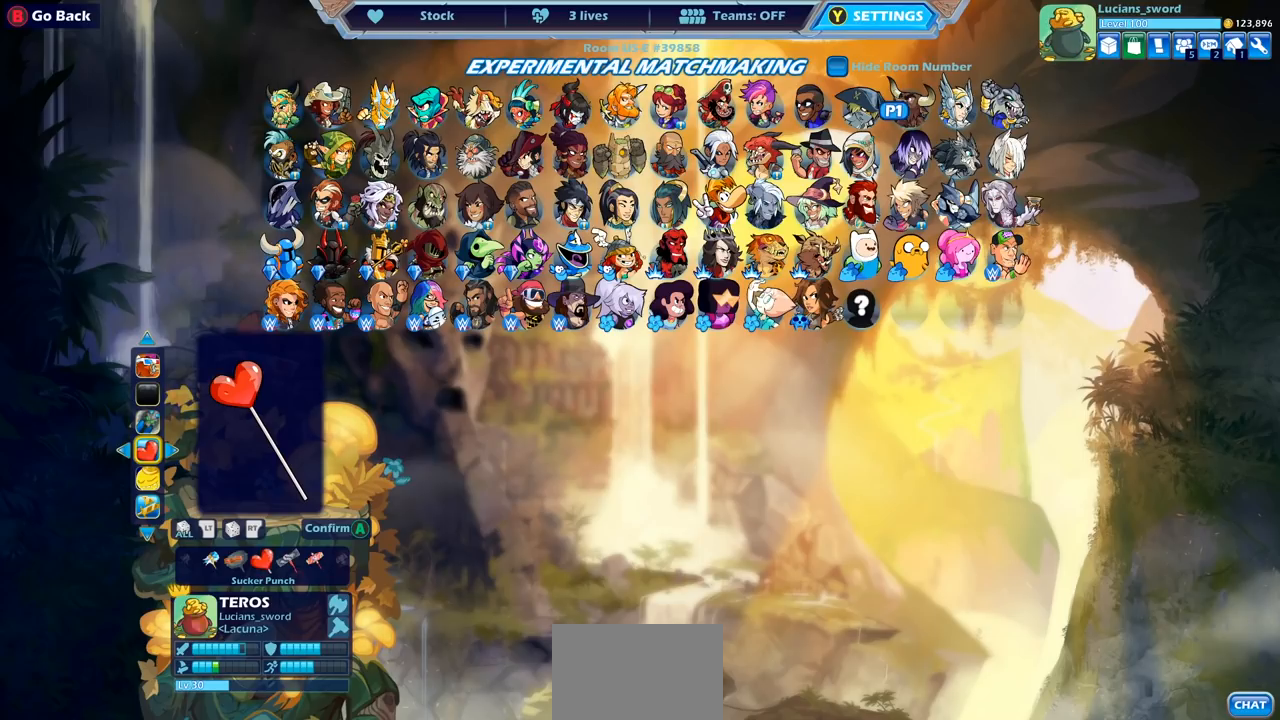
{"buttons": [], "left_stick": "center", "right_stick": "center", "events": [[50, "DPAD_DOWN", "down"], [117, "DPAD_DOWN", "up"]]}
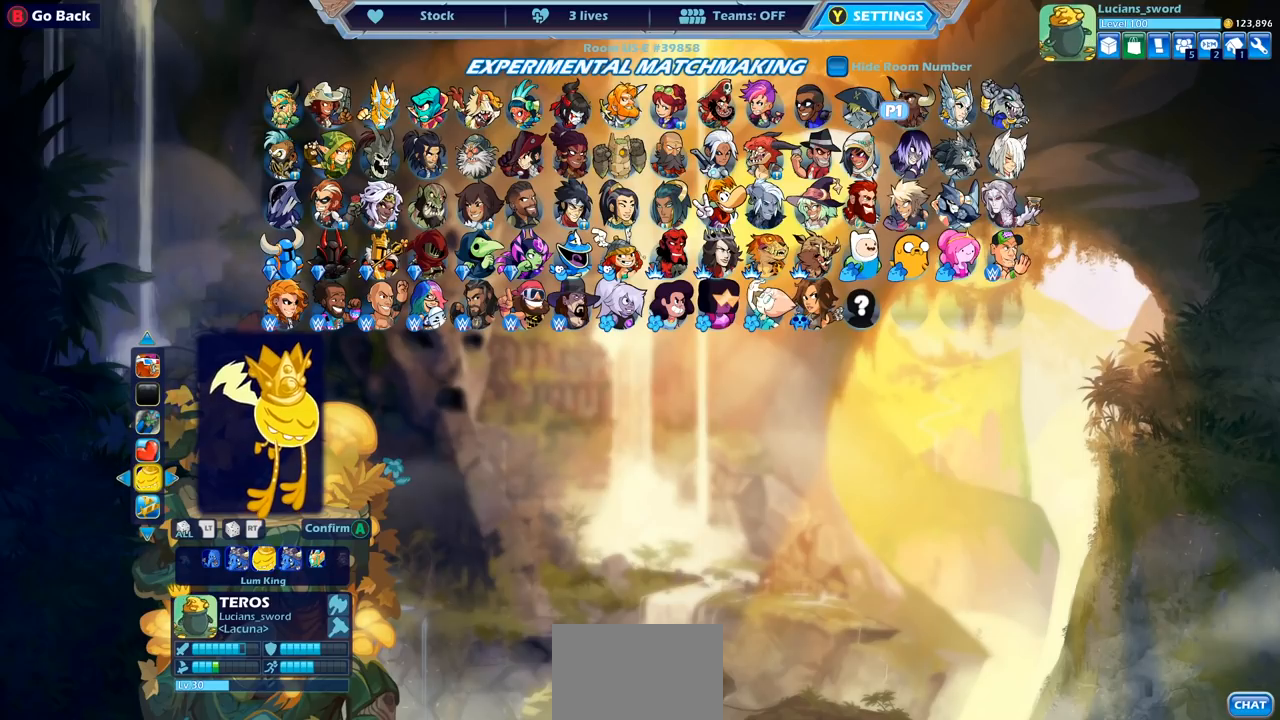
{"buttons": [], "left_stick": "center", "right_stick": "center", "events": [[300, "DPAD_DOWN", "down"], [400, "DPAD_DOWN", "up"]]}